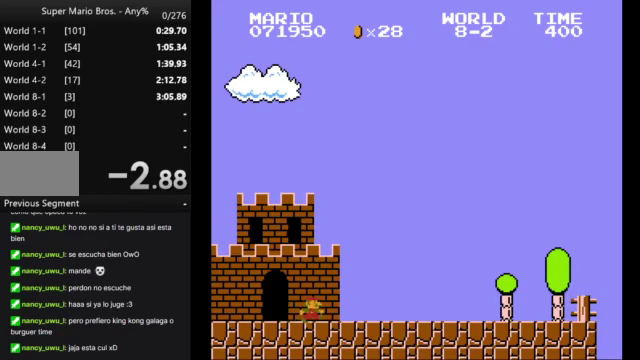
Gameplay with a controller (Nintendo layout); each line is a JSON object with the inputs held at the frame after it. "events" lists button and stick changes between this image and that frame as [ms after this image, input, new state], when the widget could be followed in between. Not read: L3 R3.
{"buttons": ["B", "DPAD_RIGHT"], "events": []}
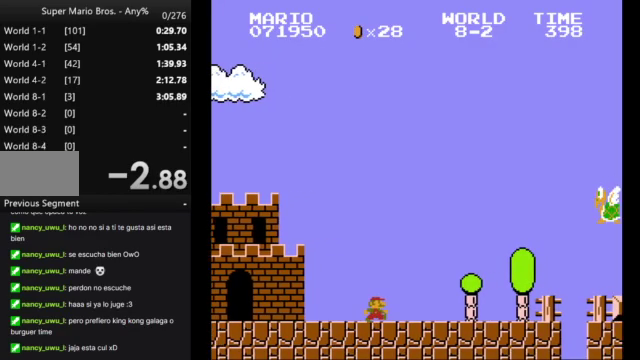
{"buttons": ["A", "B", "DPAD_RIGHT"], "events": [[333, "A", "down"]]}
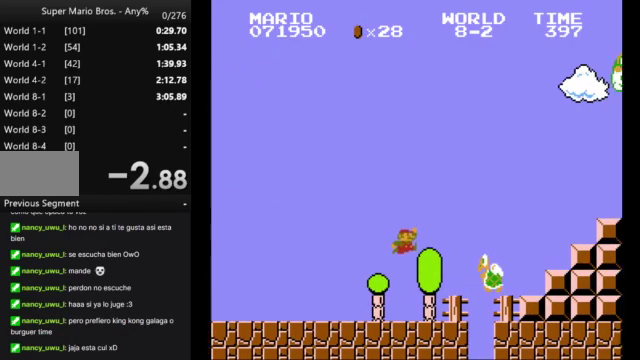
{"buttons": ["A", "B", "DPAD_RIGHT"], "events": []}
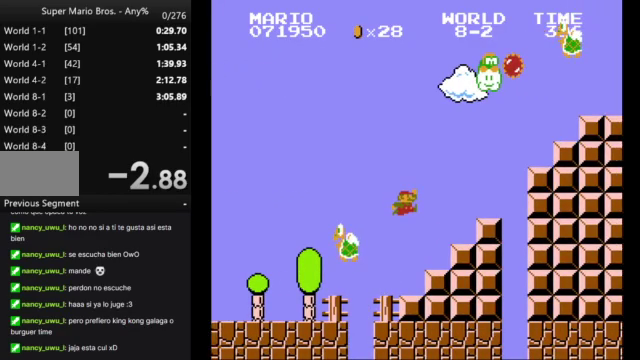
{"buttons": ["A", "B", "DPAD_RIGHT"], "events": [[67, "A", "up"], [167, "A", "down"]]}
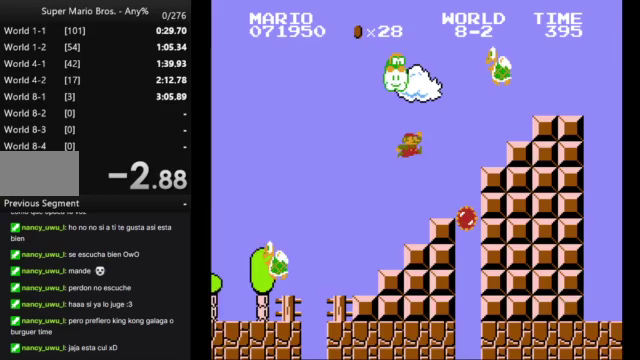
{"buttons": ["B", "DPAD_LEFT"], "events": [[233, "A", "up"], [233, "DPAD_LEFT", "down"], [233, "DPAD_RIGHT", "up"]]}
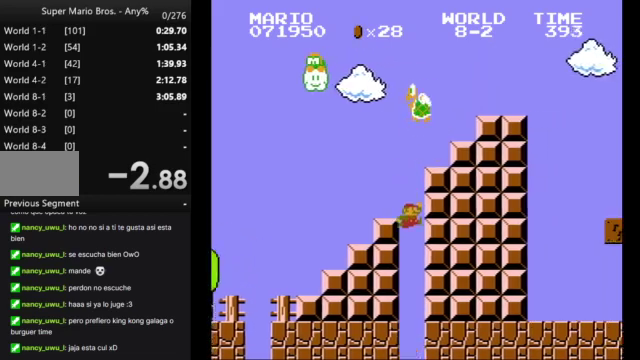
{"buttons": [], "events": [[67, "B", "up"], [67, "DPAD_LEFT", "up"]]}
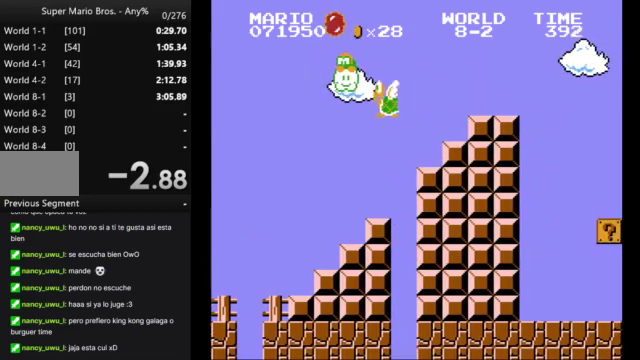
{"buttons": [], "events": []}
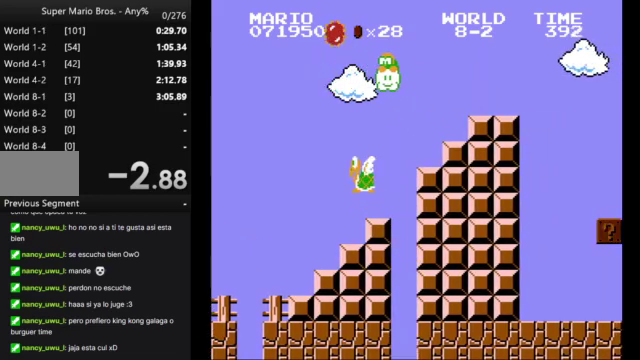
{"buttons": [], "events": []}
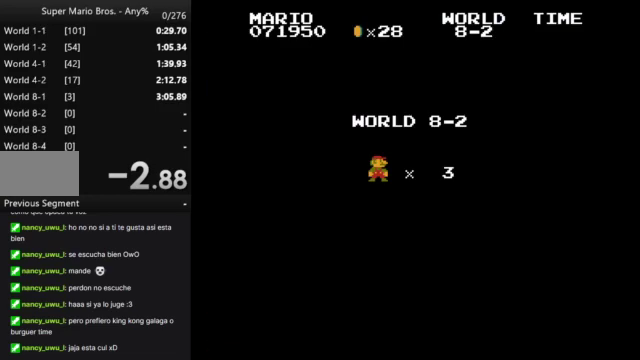
{"buttons": [], "events": []}
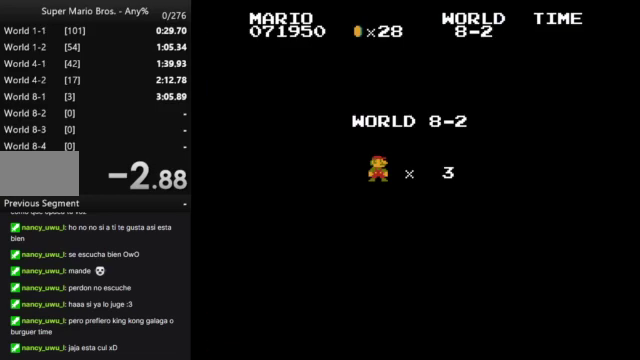
{"buttons": ["B", "DPAD_RIGHT"], "events": [[433, "B", "down"], [433, "DPAD_RIGHT", "down"]]}
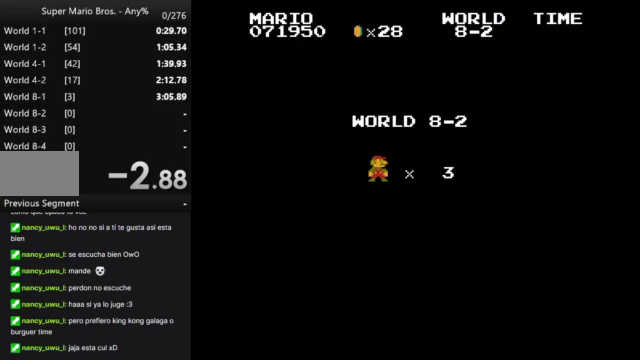
{"buttons": ["B", "DPAD_RIGHT"], "events": []}
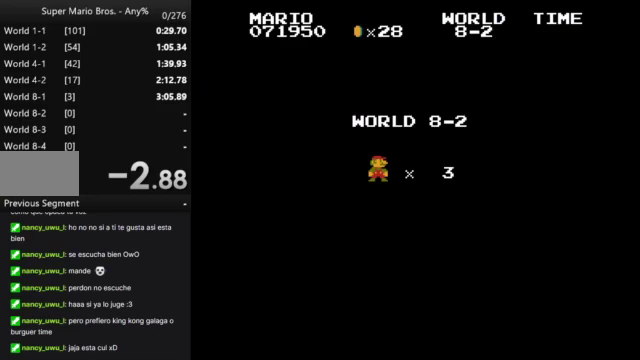
{"buttons": ["B", "DPAD_RIGHT"], "events": []}
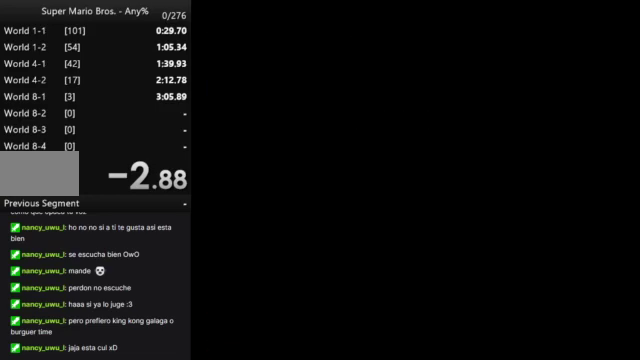
{"buttons": ["B", "DPAD_RIGHT"], "events": []}
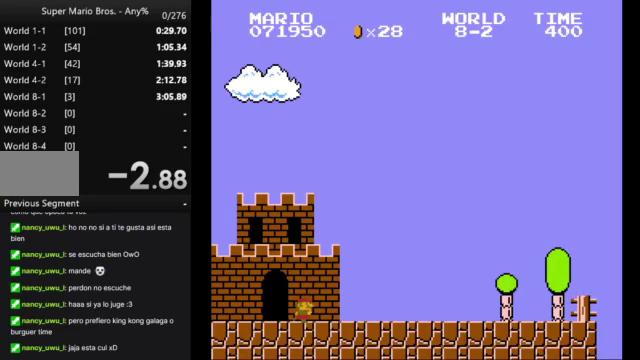
{"buttons": ["B", "DPAD_RIGHT"], "events": []}
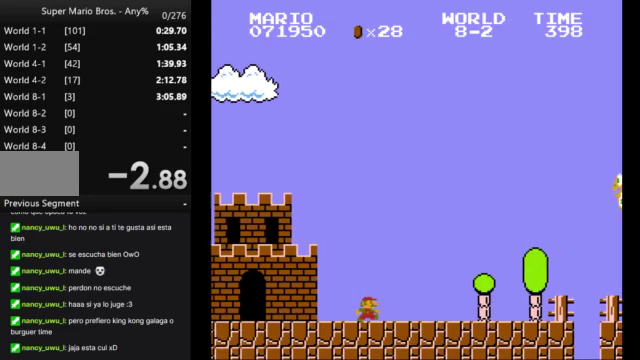
{"buttons": ["A", "B", "DPAD_RIGHT"], "events": [[433, "A", "down"]]}
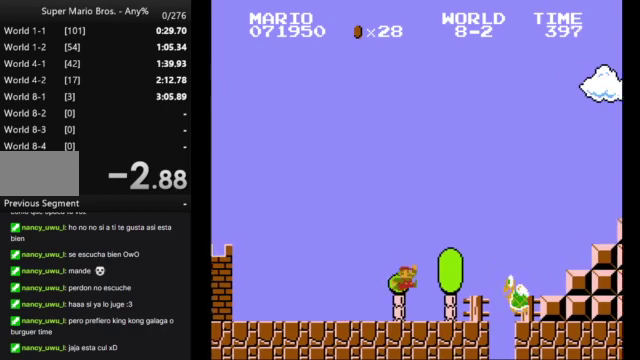
{"buttons": ["A", "B", "DPAD_RIGHT"], "events": []}
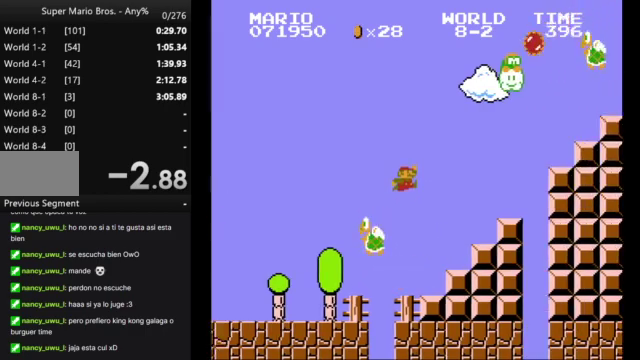
{"buttons": ["A", "B", "DPAD_RIGHT"], "events": [[200, "A", "up"], [300, "A", "down"]]}
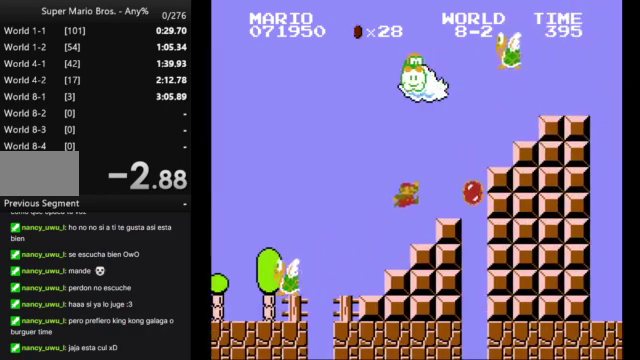
{"buttons": [], "events": [[67, "A", "up"], [67, "DPAD_RIGHT", "up"], [133, "B", "up"], [233, "DPAD_LEFT", "down"], [367, "DPAD_LEFT", "up"]]}
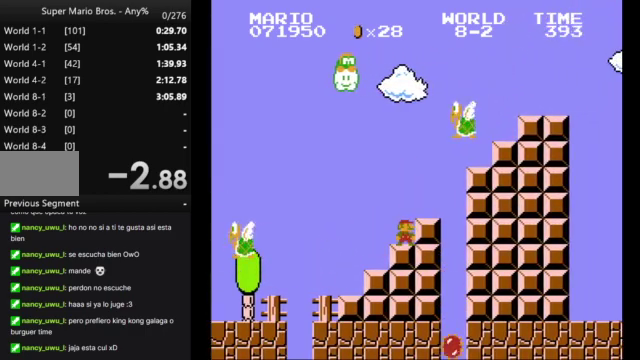
{"buttons": [], "events": []}
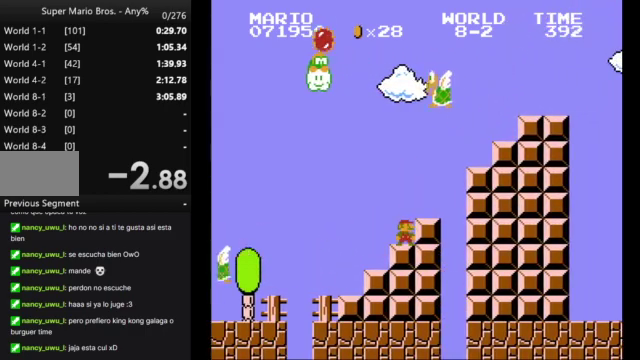
{"buttons": [], "events": []}
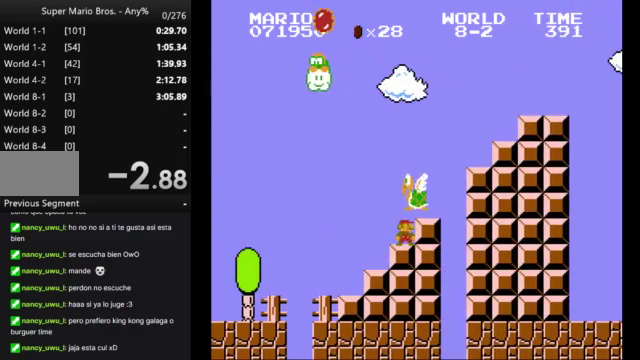
{"buttons": [], "events": []}
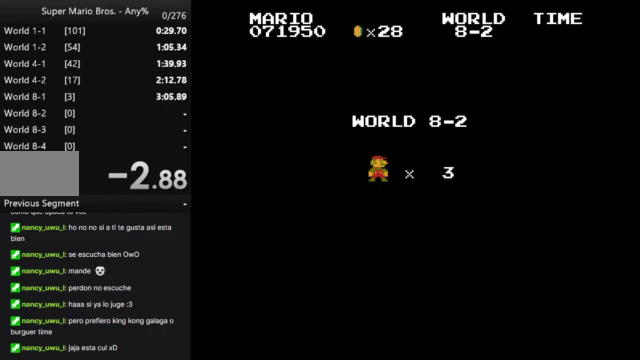
{"buttons": [], "events": []}
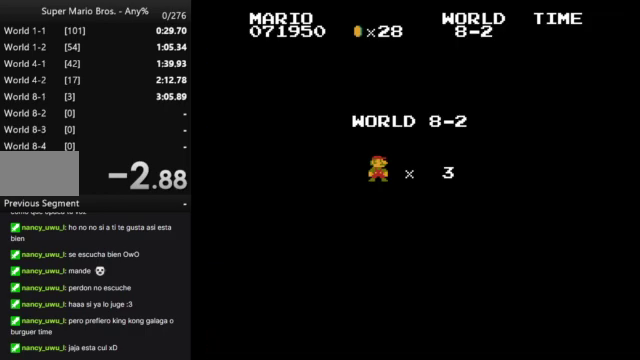
{"buttons": ["B", "DPAD_RIGHT"], "events": [[233, "B", "down"], [300, "DPAD_RIGHT", "down"]]}
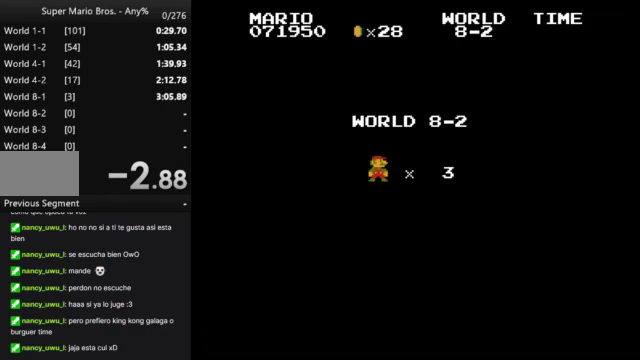
{"buttons": ["B", "DPAD_RIGHT"], "events": []}
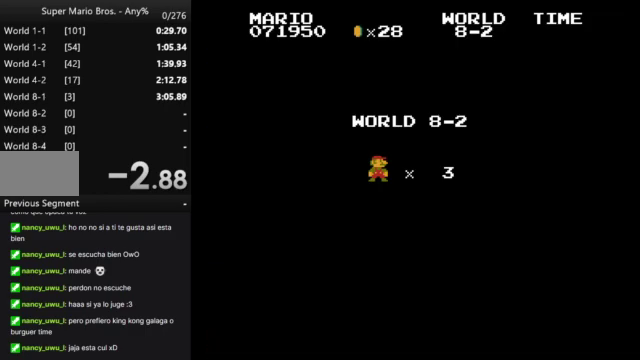
{"buttons": ["B", "DPAD_RIGHT"], "events": []}
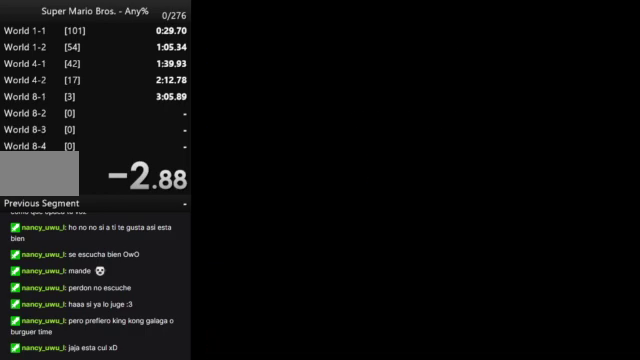
{"buttons": ["B", "DPAD_RIGHT"], "events": []}
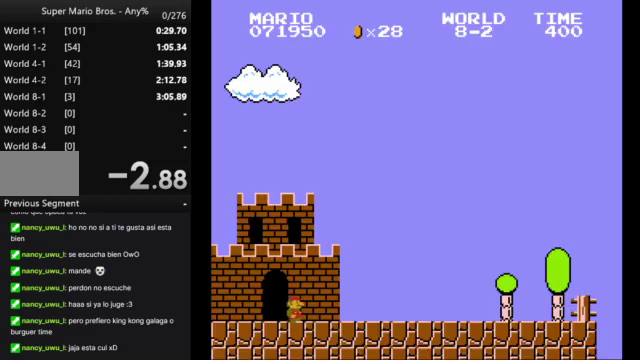
{"buttons": ["B", "DPAD_RIGHT"], "events": []}
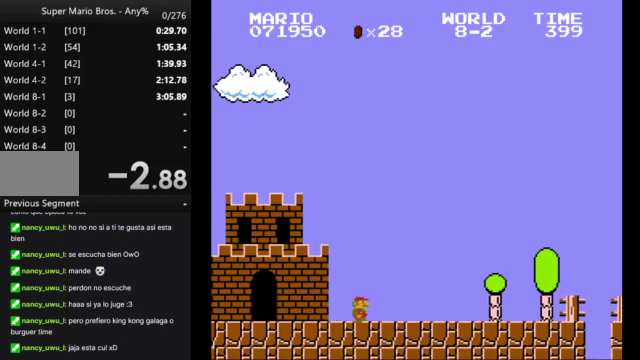
{"buttons": ["B", "DPAD_RIGHT"], "events": []}
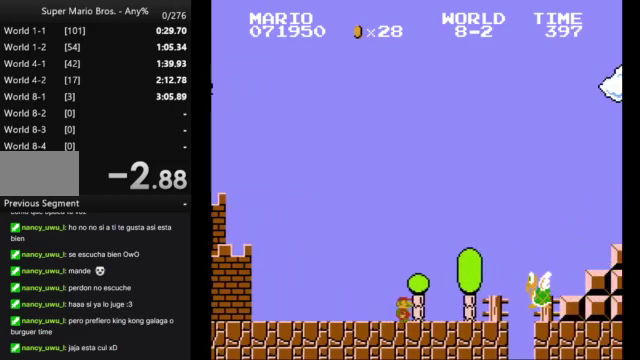
{"buttons": ["A", "B", "DPAD_RIGHT"], "events": [[67, "A", "down"]]}
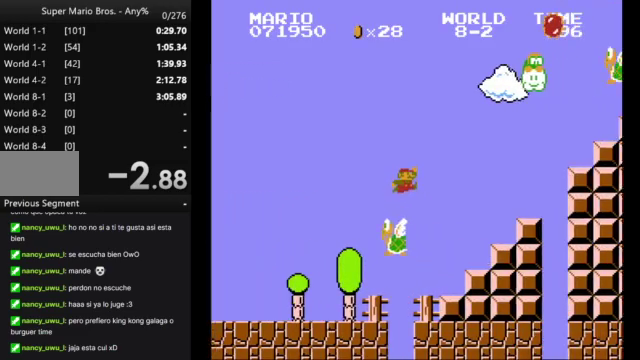
{"buttons": ["A", "B", "DPAD_RIGHT"], "events": [[300, "A", "up"], [333, "DPAD_LEFT", "down"], [333, "DPAD_RIGHT", "up"], [433, "A", "down"], [467, "DPAD_LEFT", "up"], [467, "DPAD_RIGHT", "down"]]}